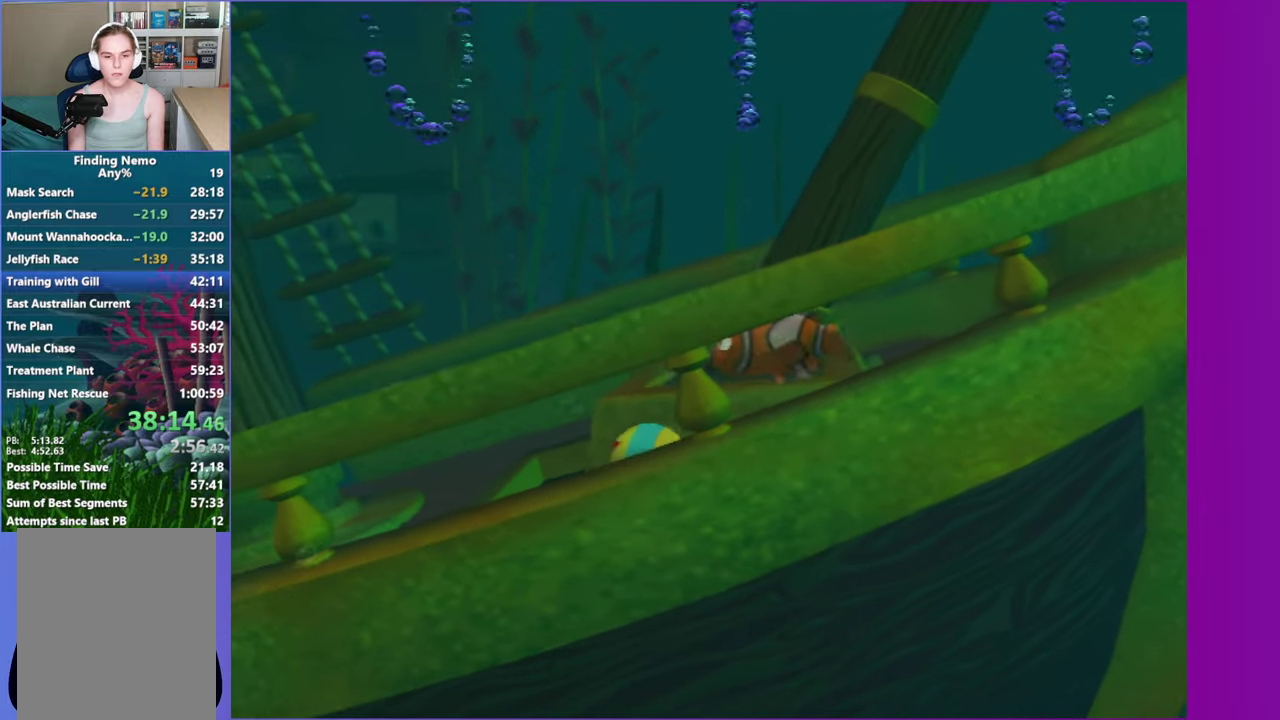
Gameplay with a controller (Xbox layout); each line is a JSON object with the inputs held at the frame after it. "events" lists button and stick changes between this image and that frame as [ms after this image, input, new state], when the widget could be followed in between. Not read: L3 R3.
{"buttons": [], "left_stick": "left", "right_stick": "center", "events": []}
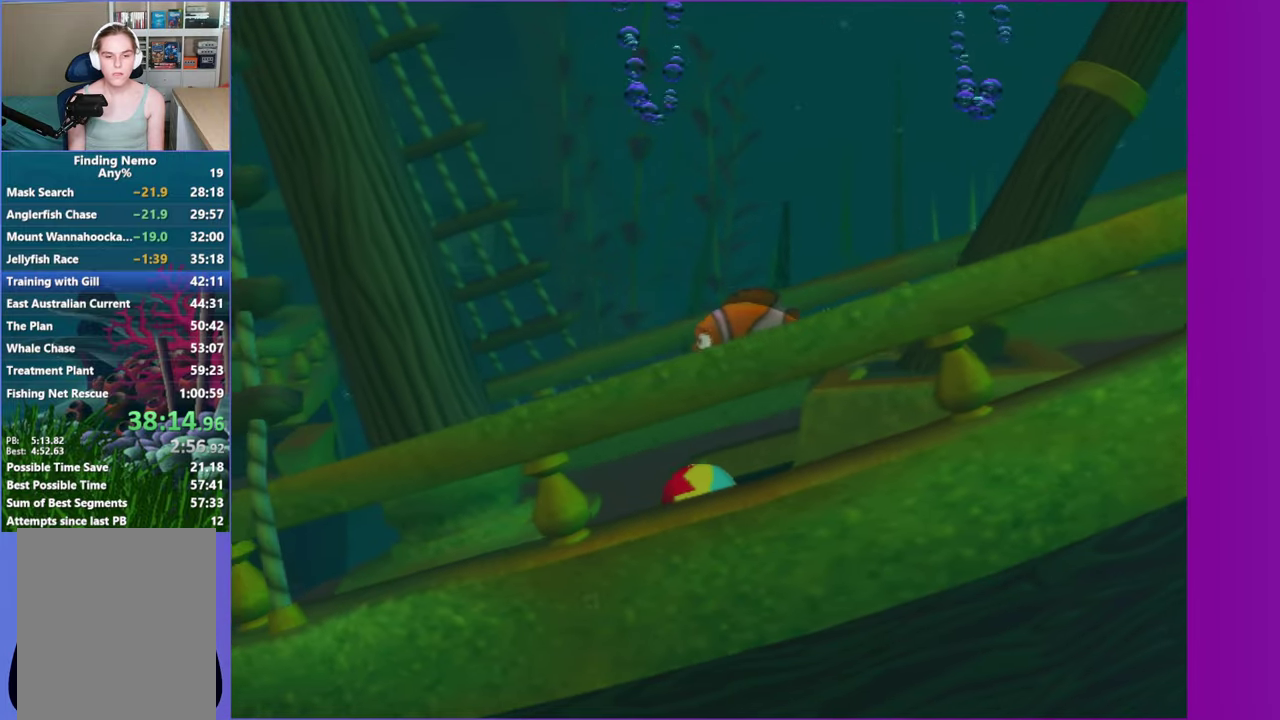
{"buttons": [], "left_stick": "left", "right_stick": "center", "events": []}
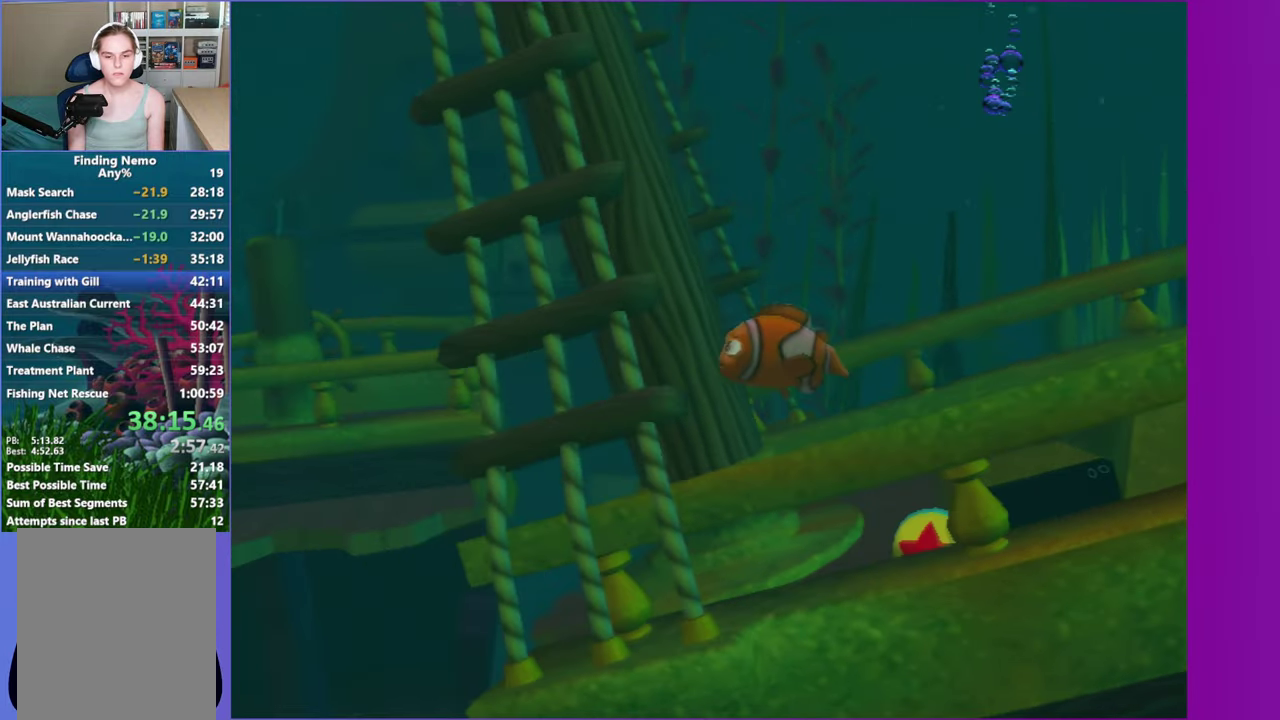
{"buttons": [], "left_stick": "down", "right_stick": "center", "events": [[150, "left_stick", "down-left"], [217, "left_stick", "center"], [433, "left_stick", "down"]]}
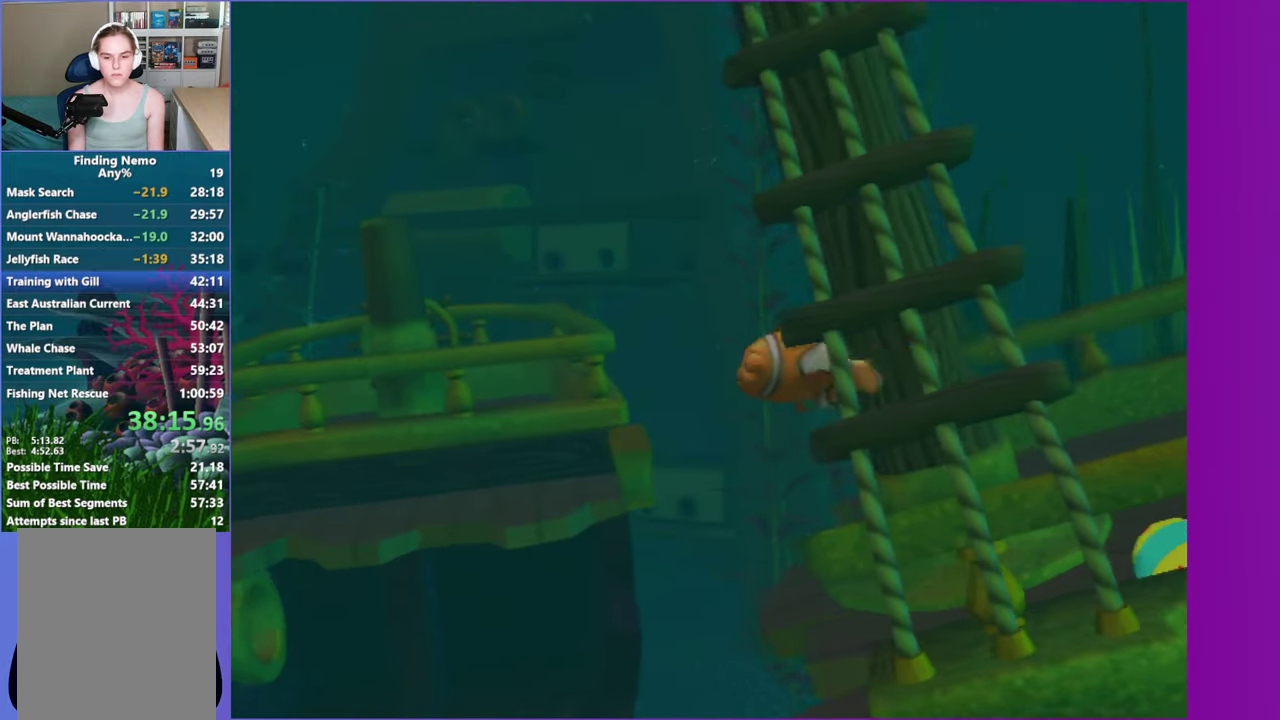
{"buttons": [], "left_stick": "center", "right_stick": "center", "events": [[233, "left_stick", "center"]]}
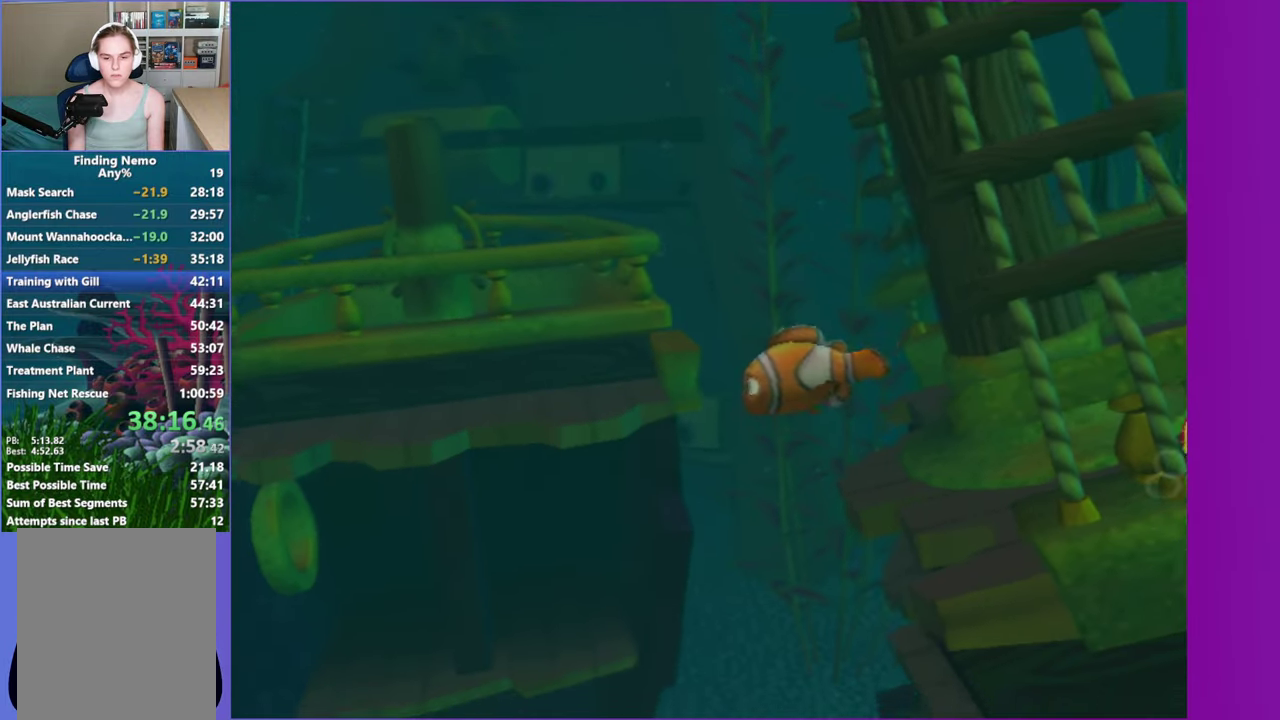
{"buttons": [], "left_stick": "center", "right_stick": "center", "events": []}
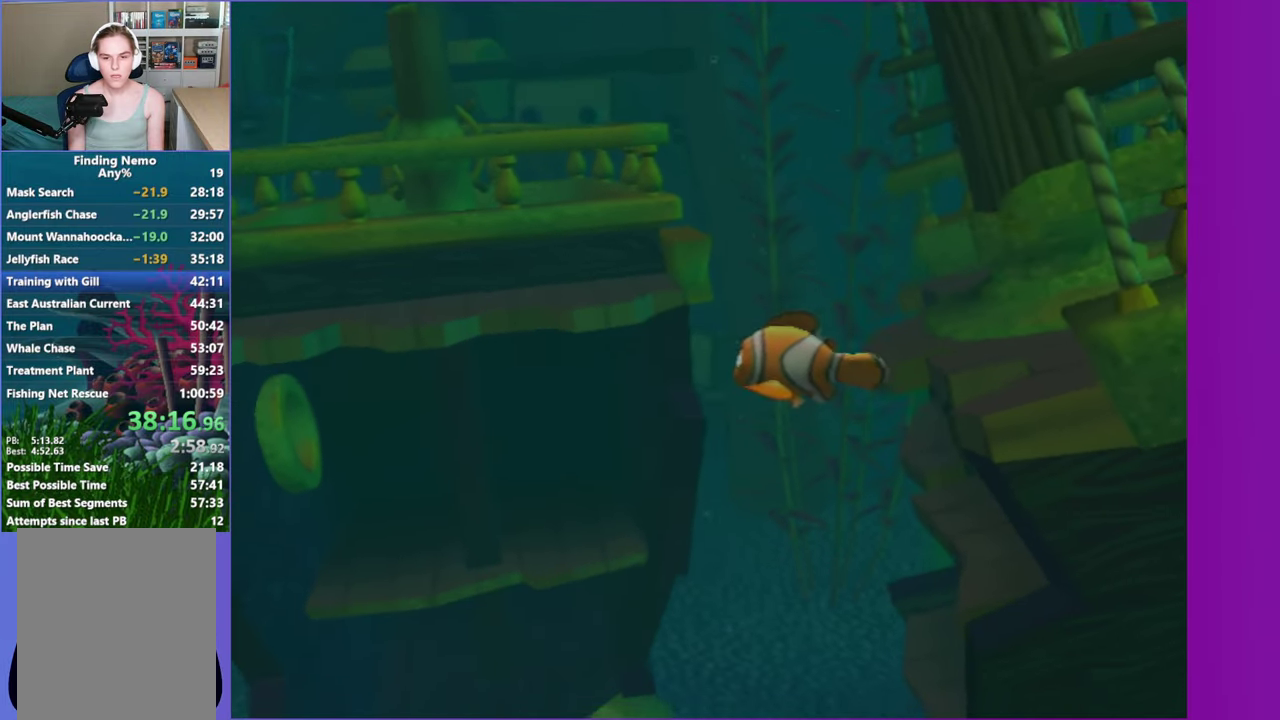
{"buttons": [], "left_stick": "center", "right_stick": "center", "events": [[17, "left_stick", "down"], [83, "left_stick", "down-right"], [200, "left_stick", "center"]]}
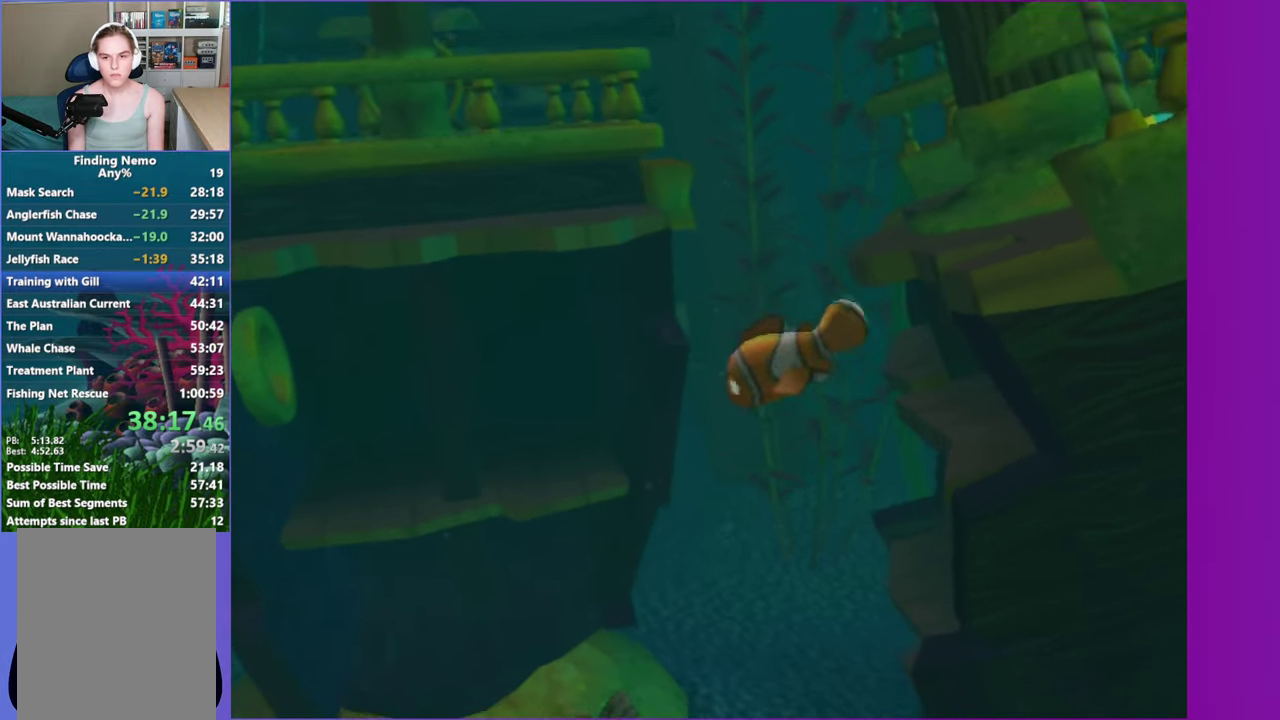
{"buttons": [], "left_stick": "center", "right_stick": "center", "events": [[50, "left_stick", "up"], [133, "left_stick", "center"]]}
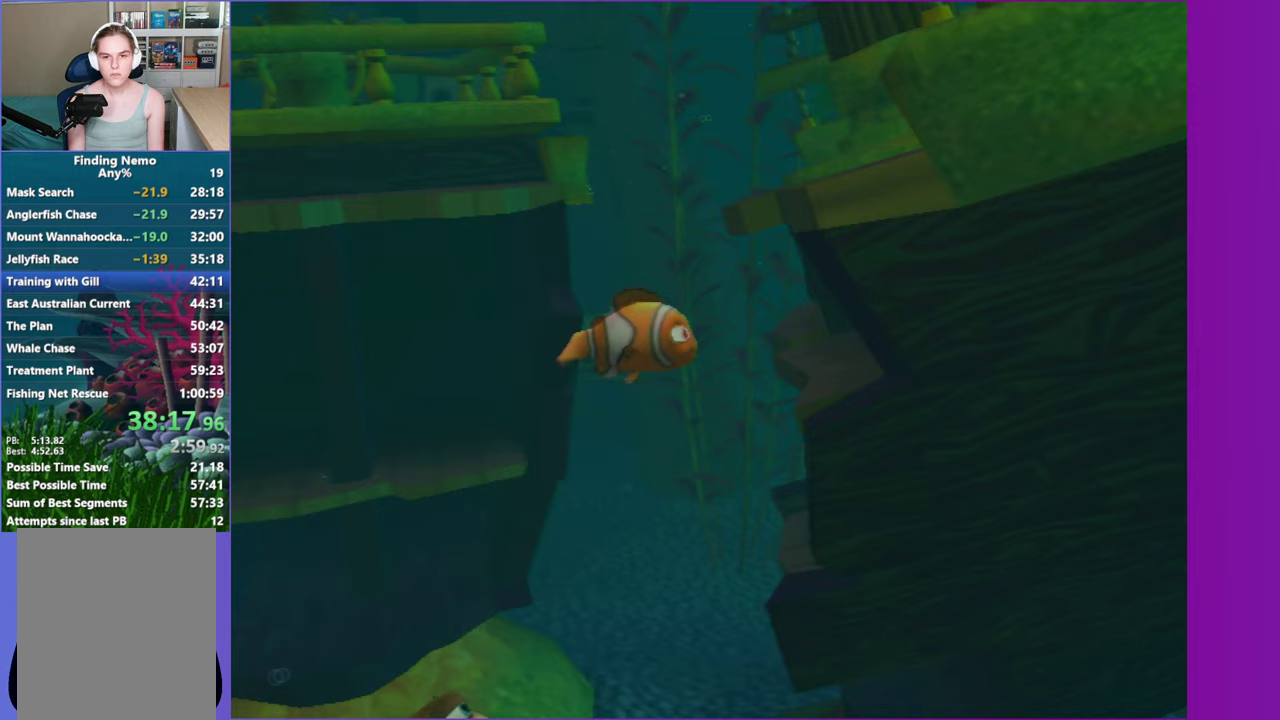
{"buttons": [], "left_stick": "center", "right_stick": "center", "events": []}
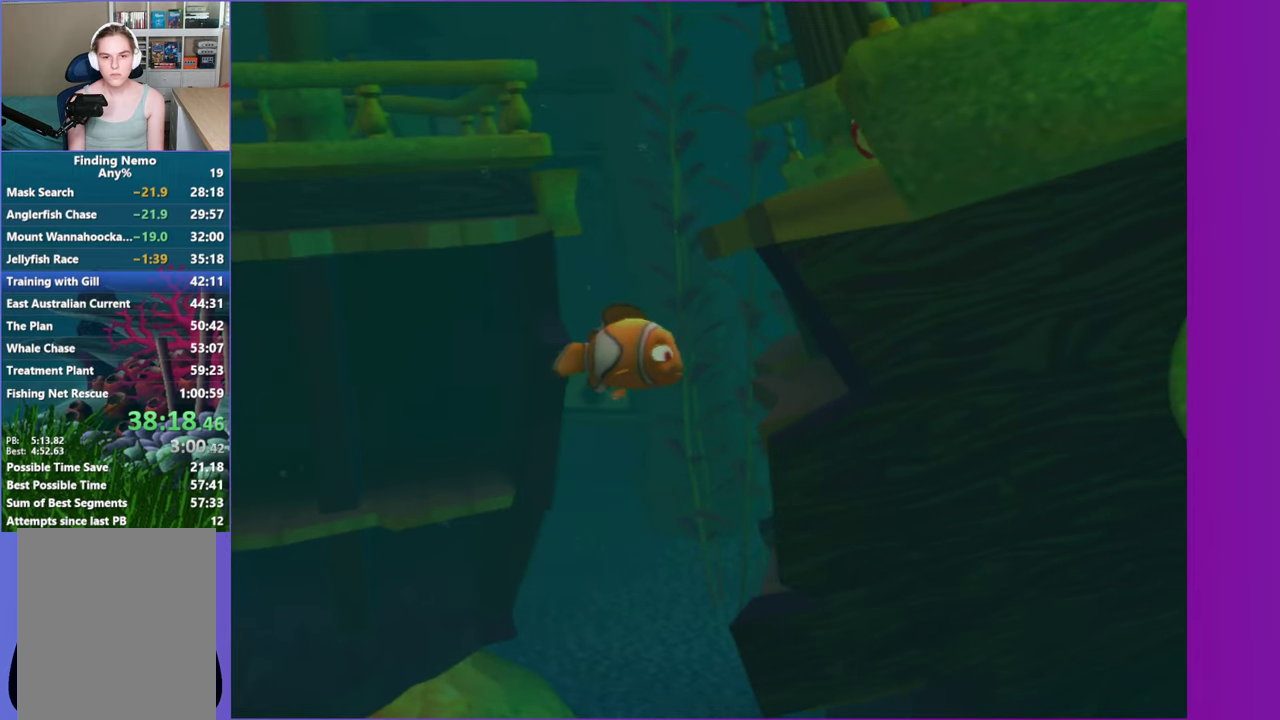
{"buttons": [], "left_stick": "center", "right_stick": "center", "events": []}
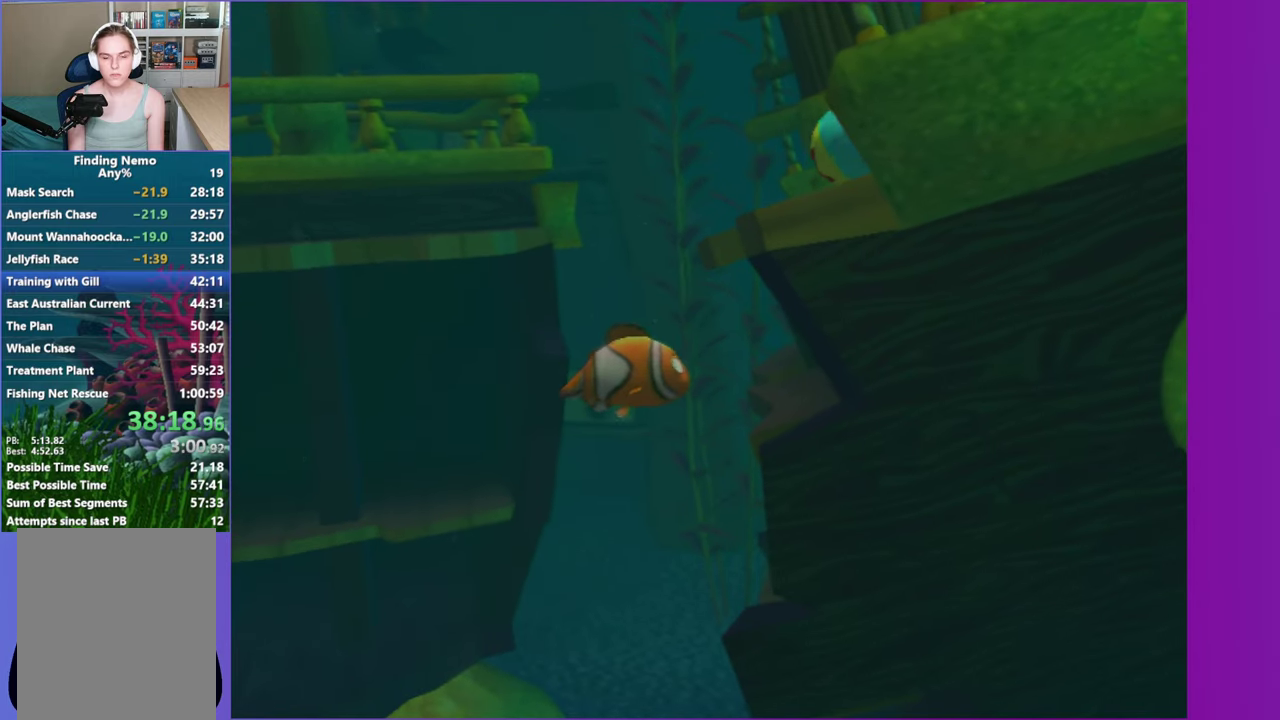
{"buttons": [], "left_stick": "center", "right_stick": "center", "events": []}
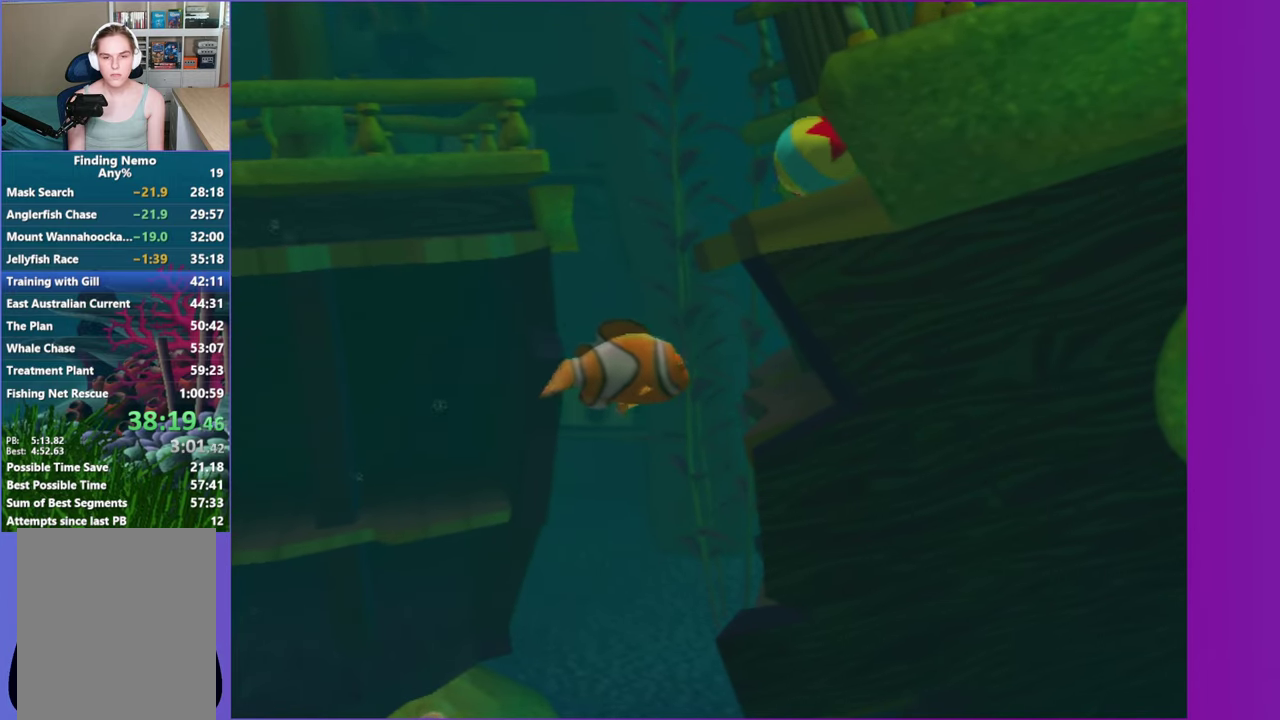
{"buttons": [], "left_stick": "right", "right_stick": "center", "events": [[450, "left_stick", "right"]]}
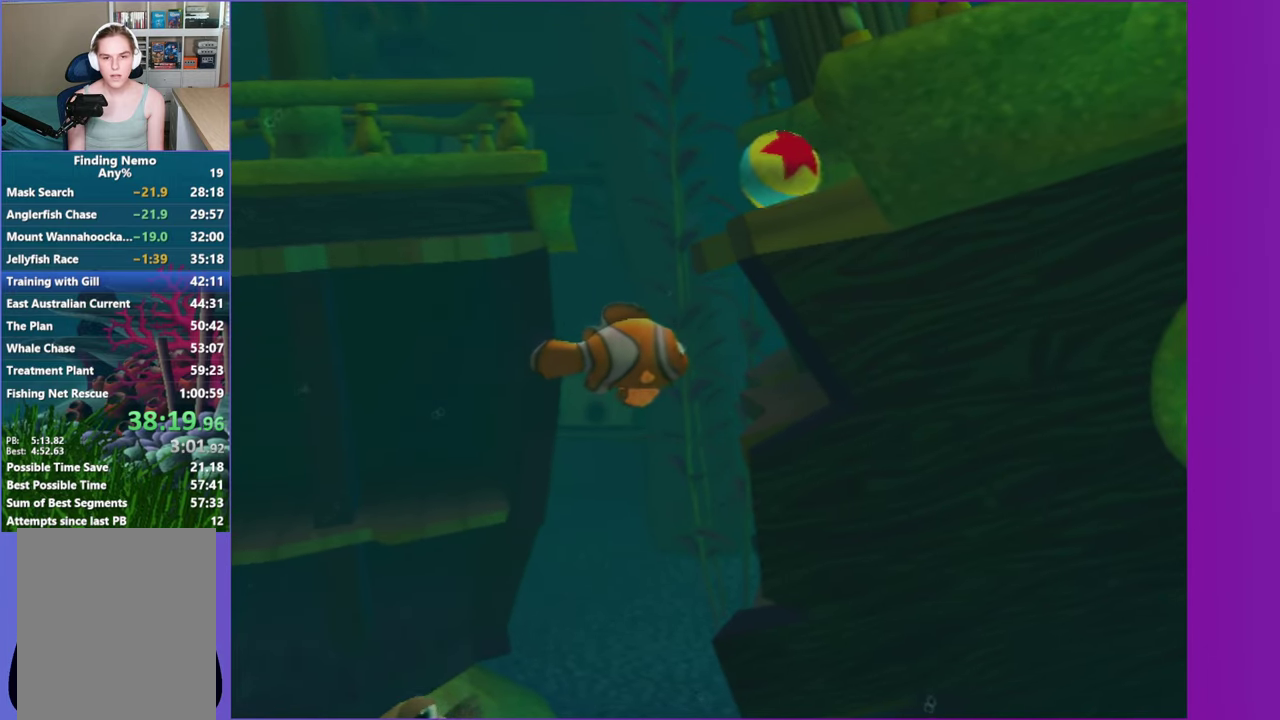
{"buttons": [], "left_stick": "center", "right_stick": "center", "events": [[33, "left_stick", "center"]]}
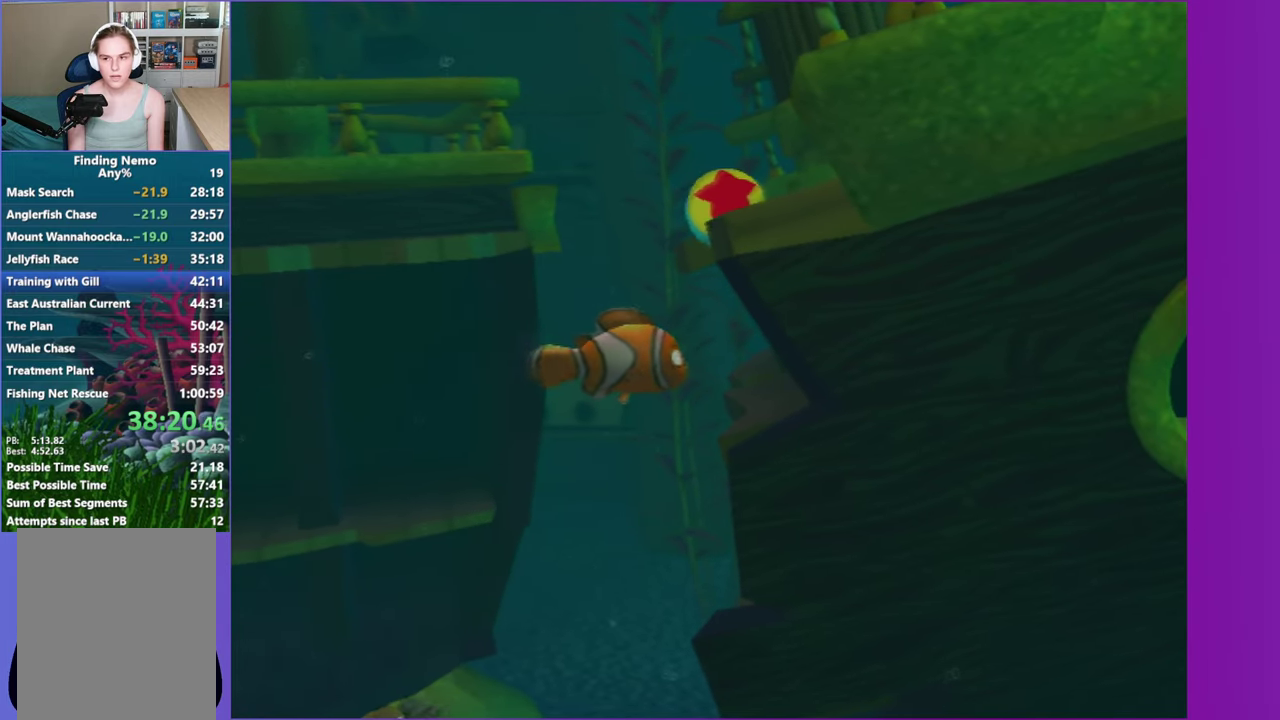
{"buttons": [], "left_stick": "up", "right_stick": "center", "events": [[450, "left_stick", "up"]]}
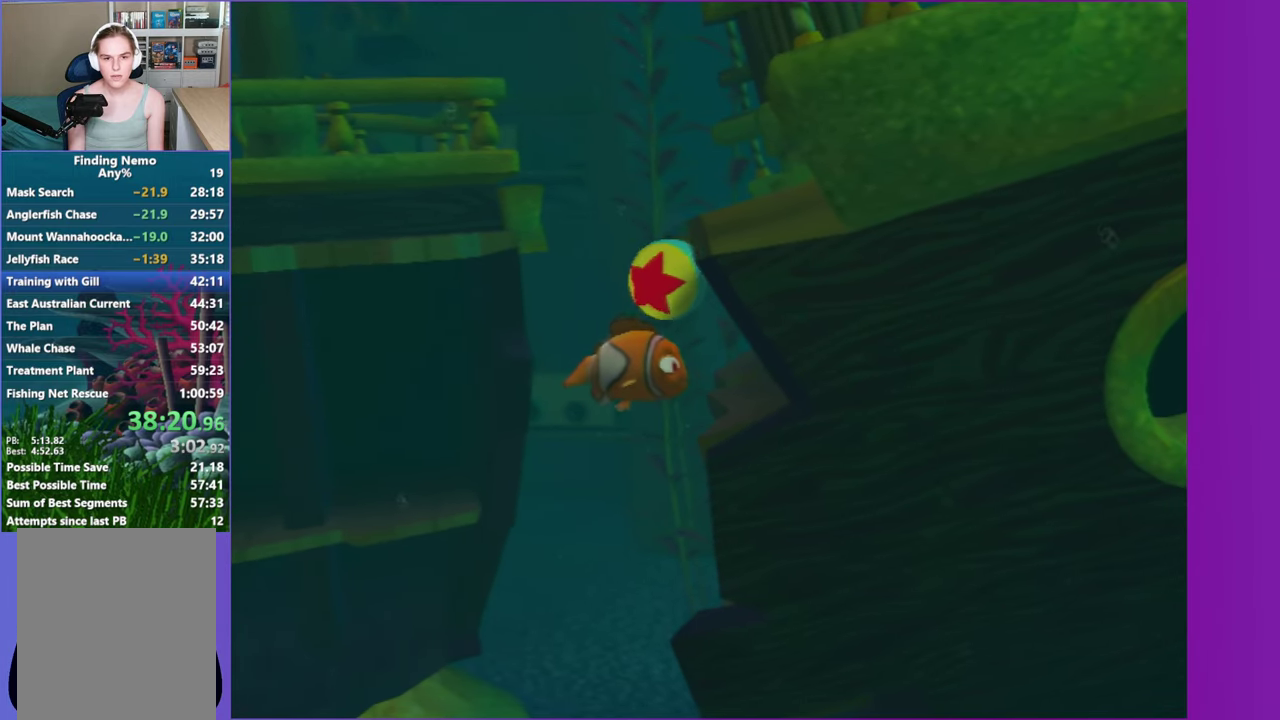
{"buttons": [], "left_stick": "center", "right_stick": "center", "events": [[167, "left_stick", "up-left"], [233, "left_stick", "center"]]}
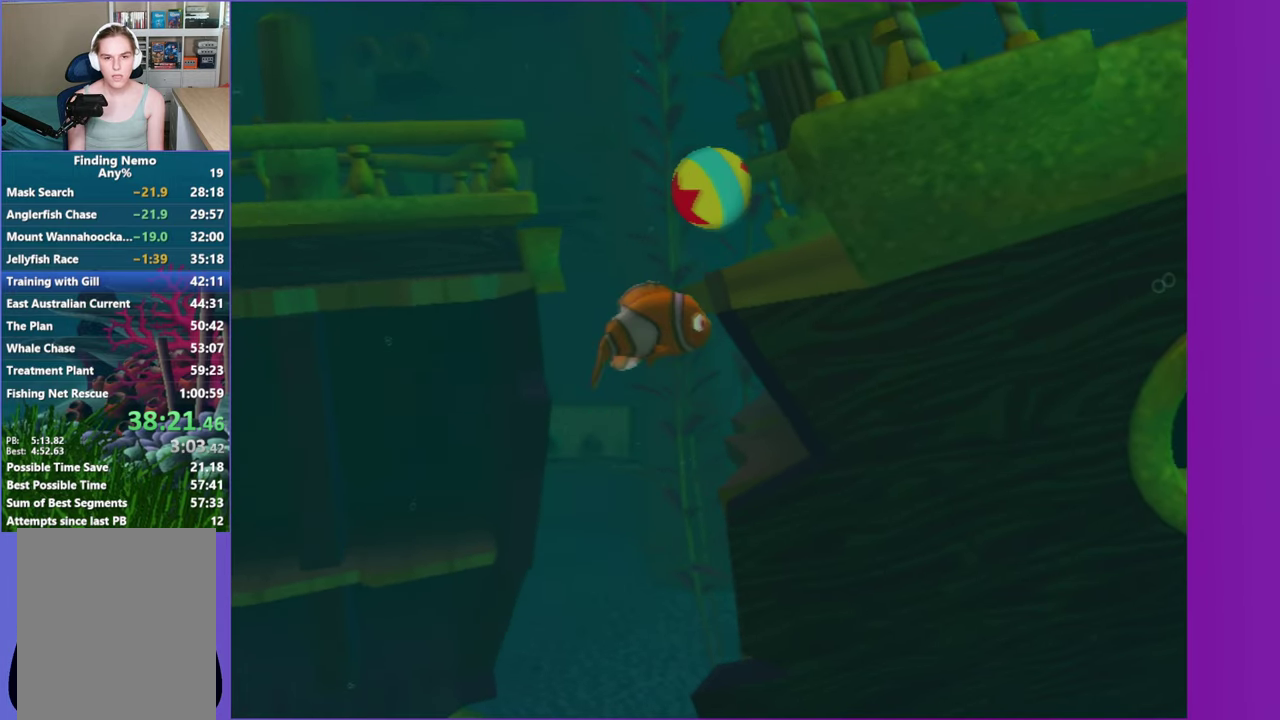
{"buttons": [], "left_stick": "up-right", "right_stick": "center", "events": [[200, "left_stick", "right"], [300, "left_stick", "up"], [483, "left_stick", "up-right"]]}
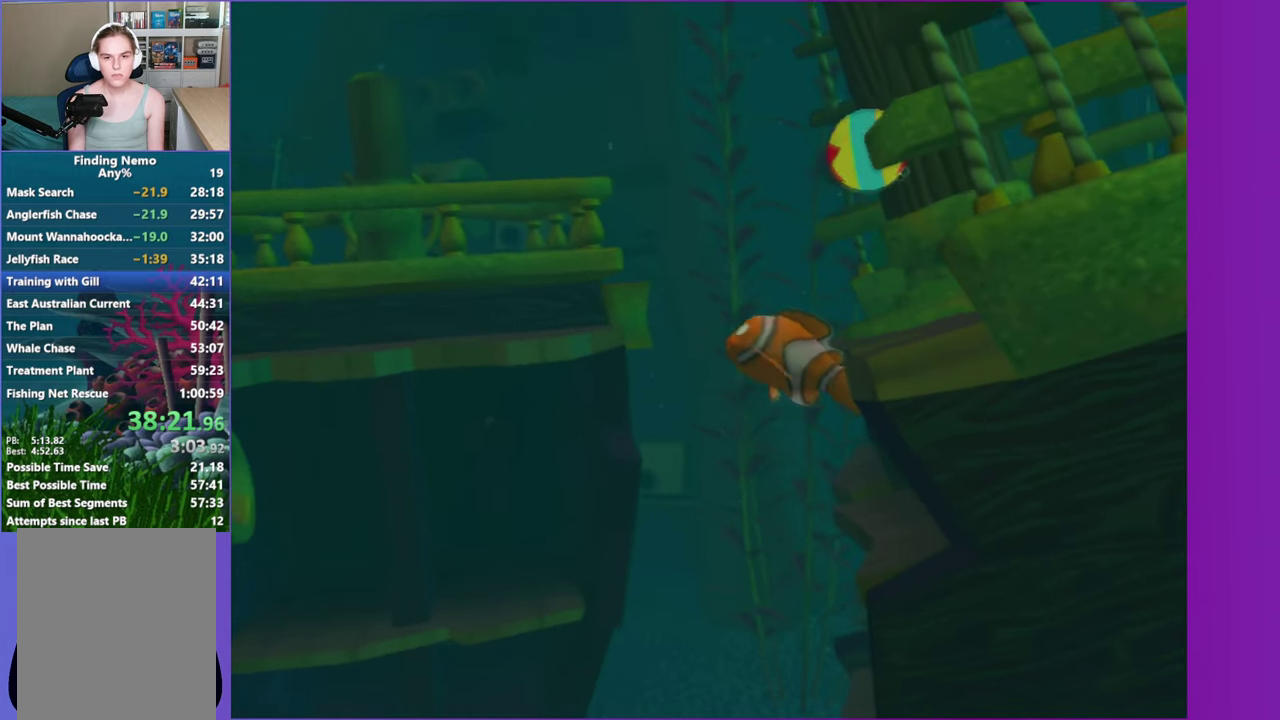
{"buttons": [], "left_stick": "center", "right_stick": "center", "events": [[433, "left_stick", "center"]]}
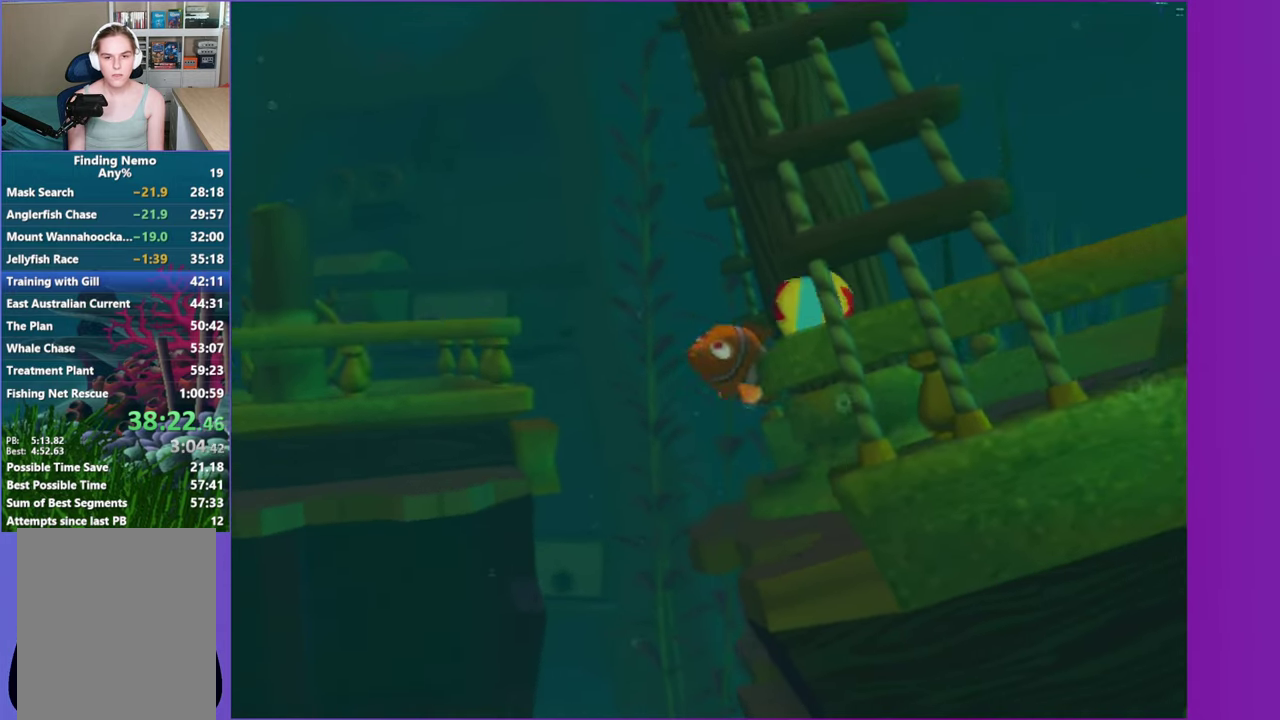
{"buttons": [], "left_stick": "right", "right_stick": "center", "events": [[183, "left_stick", "down"], [250, "left_stick", "down-right"], [317, "left_stick", "right"]]}
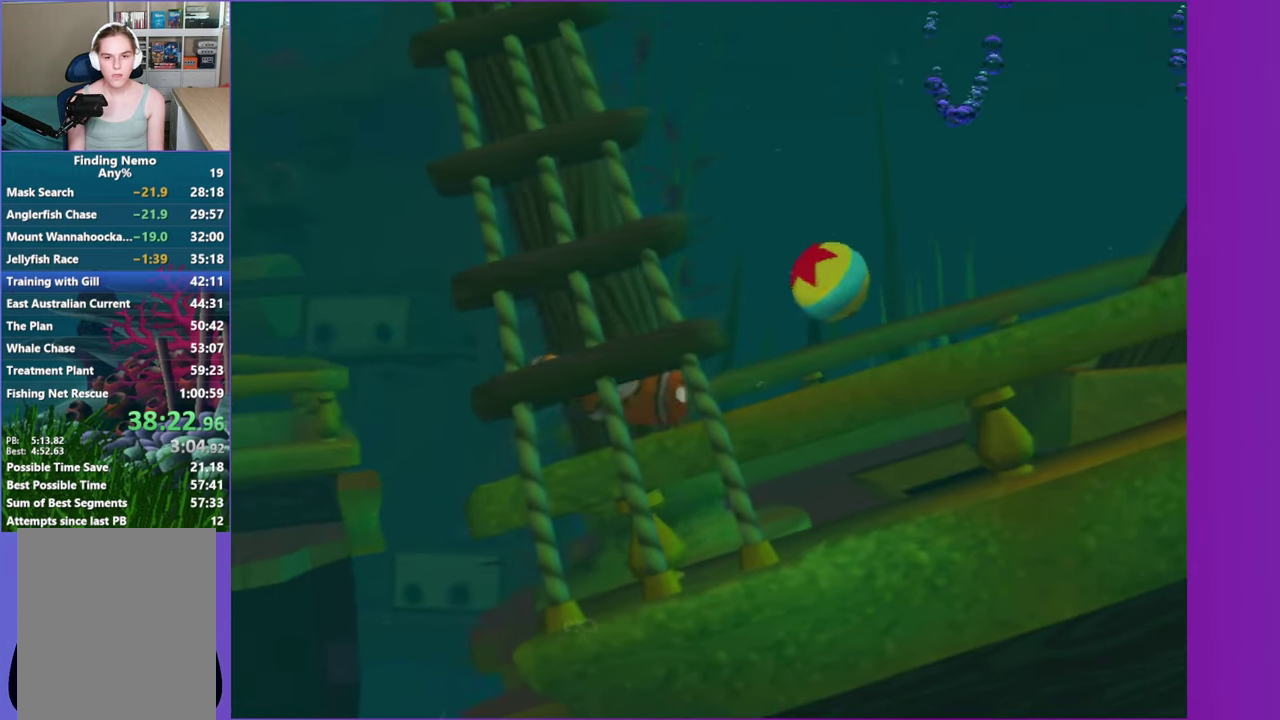
{"buttons": [], "left_stick": "up-right", "right_stick": "center", "events": [[467, "left_stick", "up-right"]]}
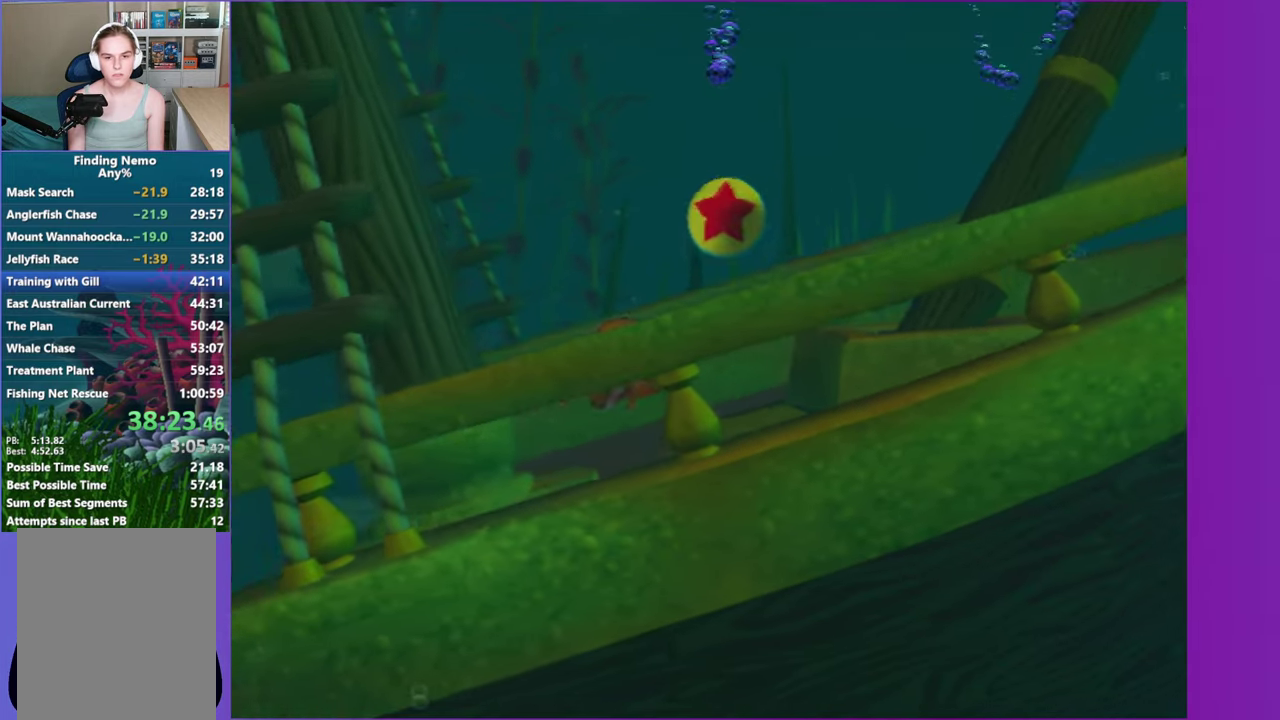
{"buttons": [], "left_stick": "center", "right_stick": "center", "events": [[17, "left_stick", "up"], [283, "left_stick", "center"]]}
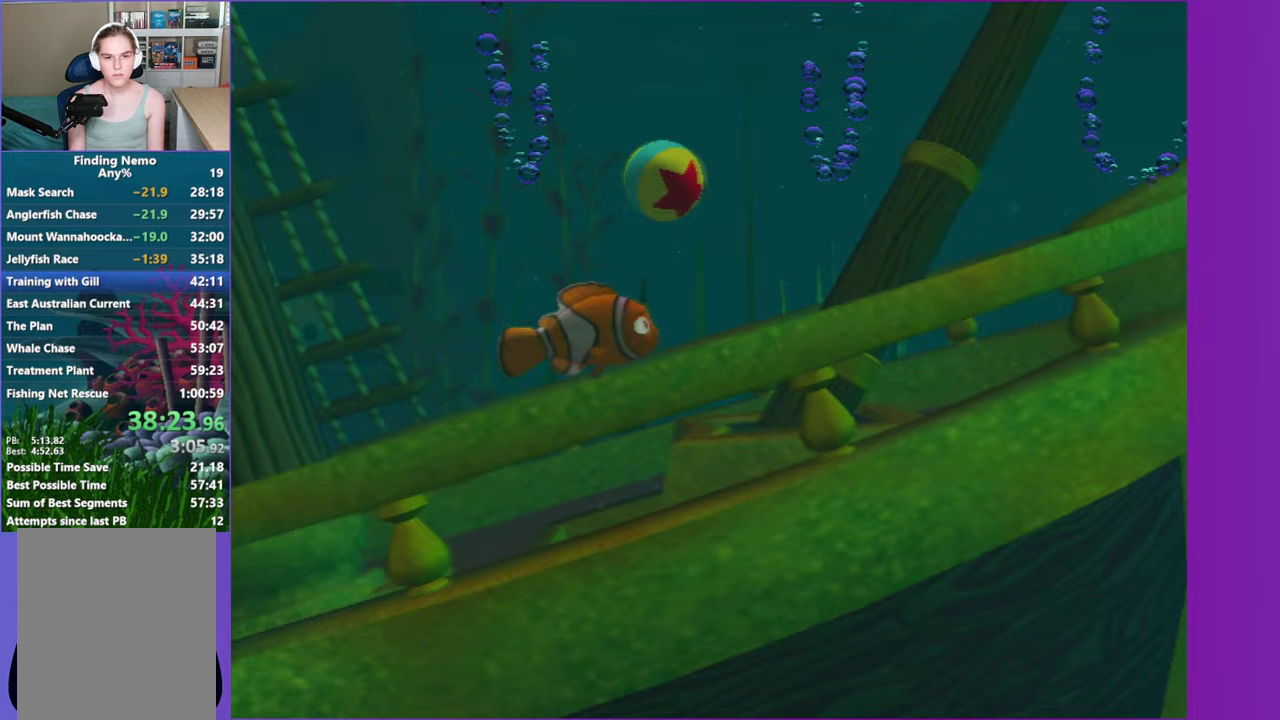
{"buttons": [], "left_stick": "up-right", "right_stick": "center", "events": [[50, "left_stick", "down-right"], [133, "left_stick", "right"], [483, "left_stick", "up-right"]]}
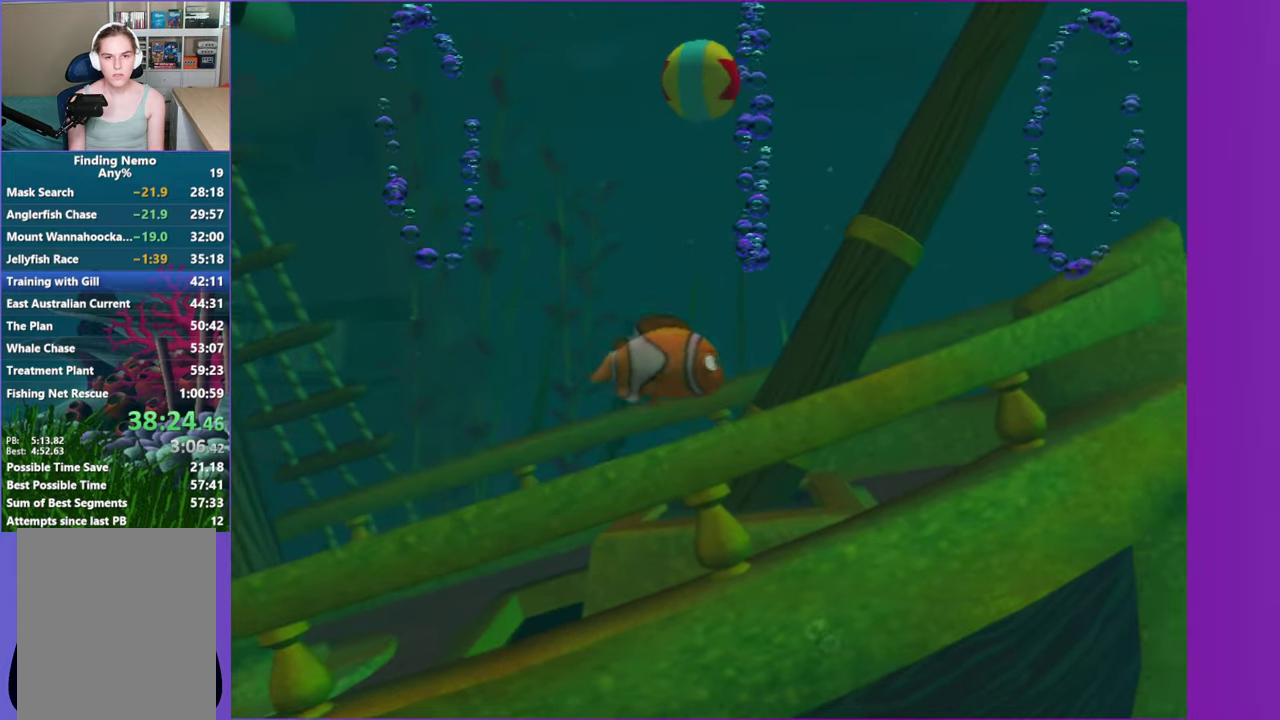
{"buttons": [], "left_stick": "up-left", "right_stick": "center", "events": [[167, "left_stick", "up"], [350, "left_stick", "up-left"]]}
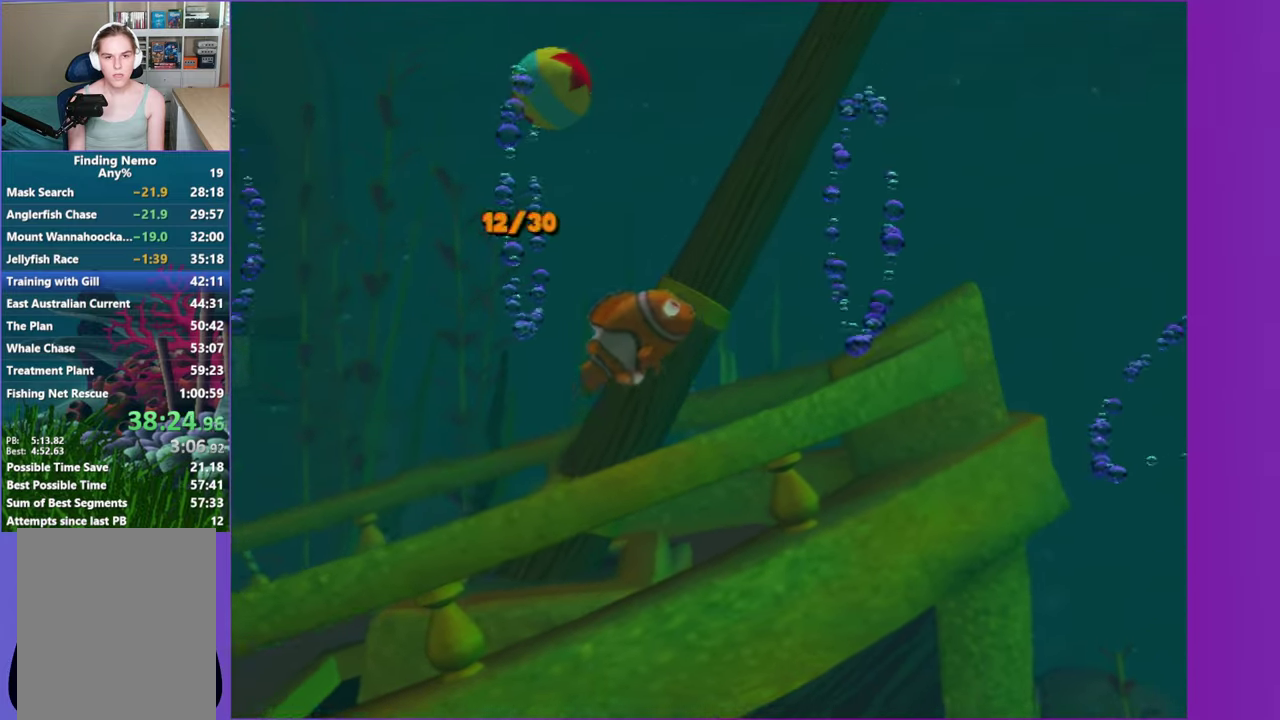
{"buttons": [], "left_stick": "center", "right_stick": "center", "events": [[117, "left_stick", "up"], [167, "left_stick", "up-left"], [250, "left_stick", "left"], [300, "left_stick", "center"]]}
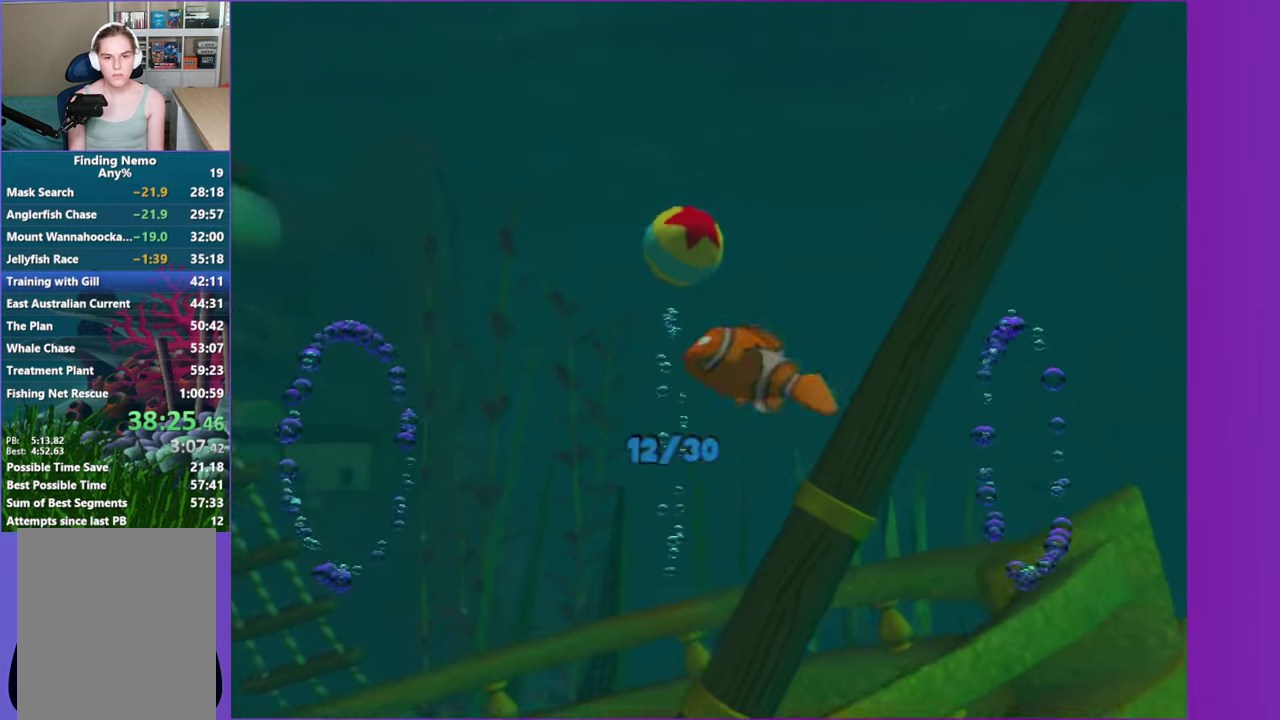
{"buttons": [], "left_stick": "down-left", "right_stick": "center", "events": [[167, "left_stick", "down"], [267, "left_stick", "down-left"]]}
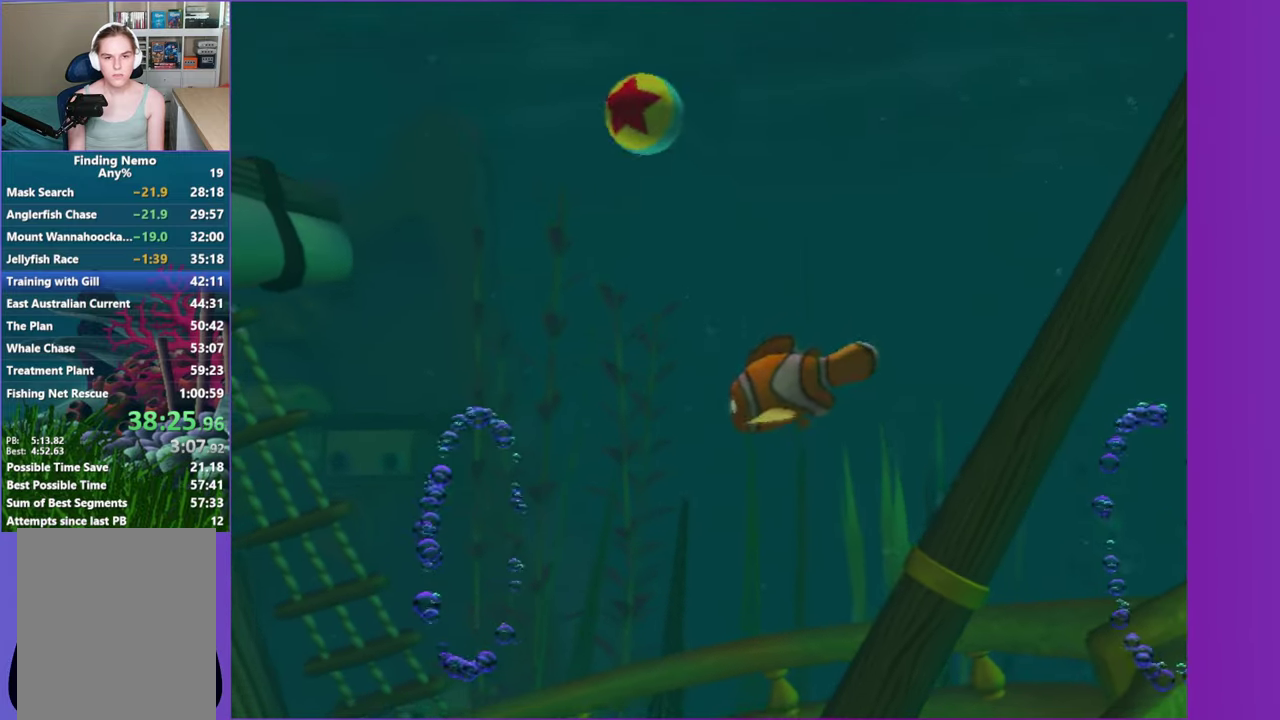
{"buttons": [], "left_stick": "center", "right_stick": "center", "events": [[317, "left_stick", "left"], [450, "left_stick", "center"]]}
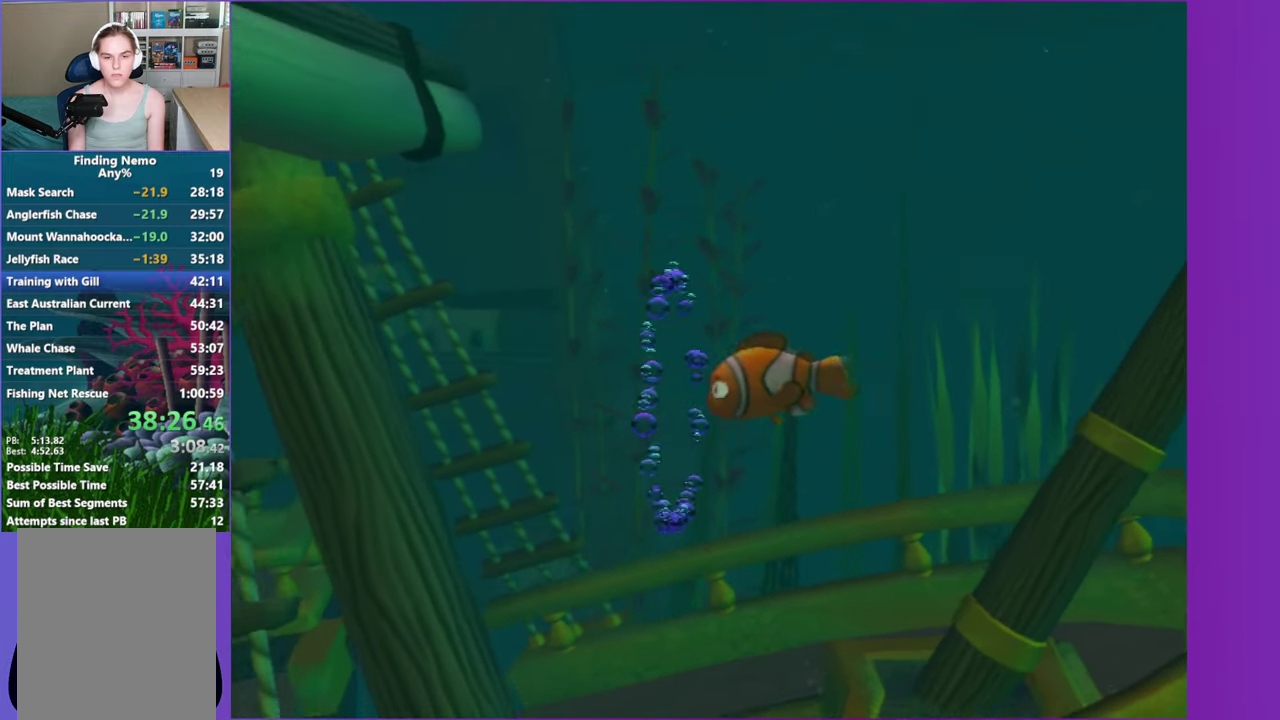
{"buttons": [], "left_stick": "right", "right_stick": "center", "events": [[500, "left_stick", "right"]]}
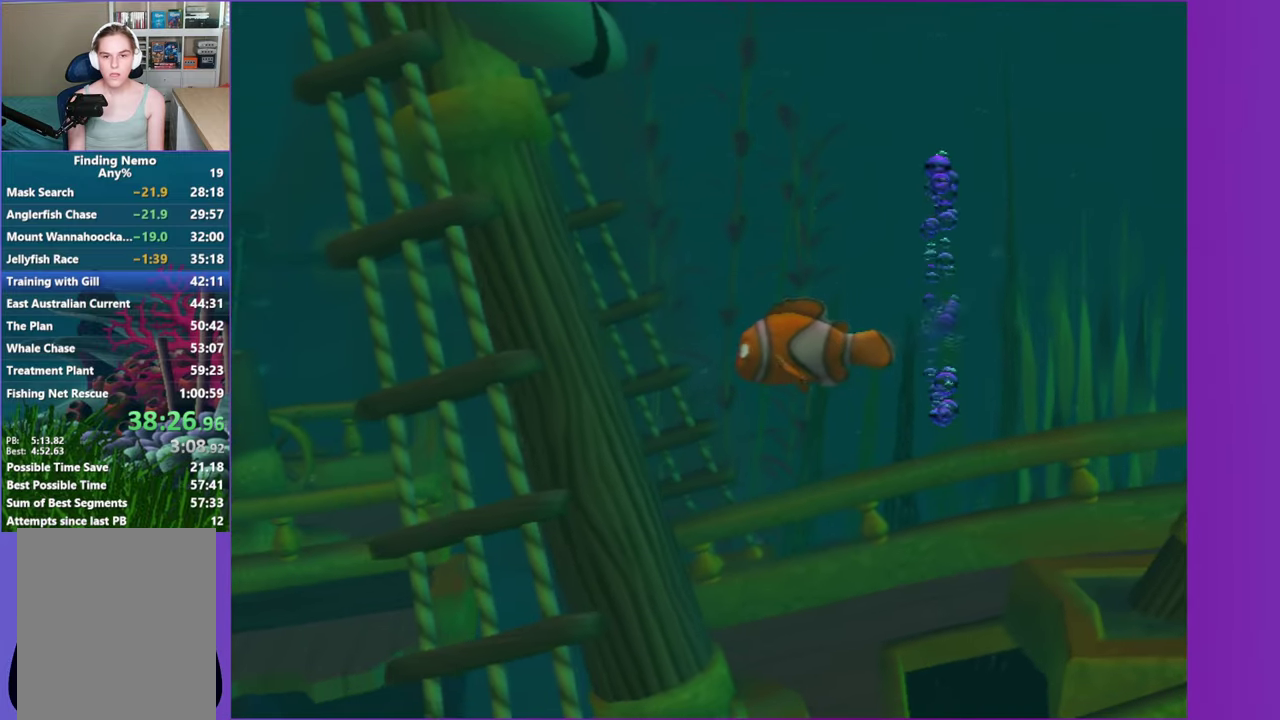
{"buttons": [], "left_stick": "center", "right_stick": "center", "events": [[83, "left_stick", "center"]]}
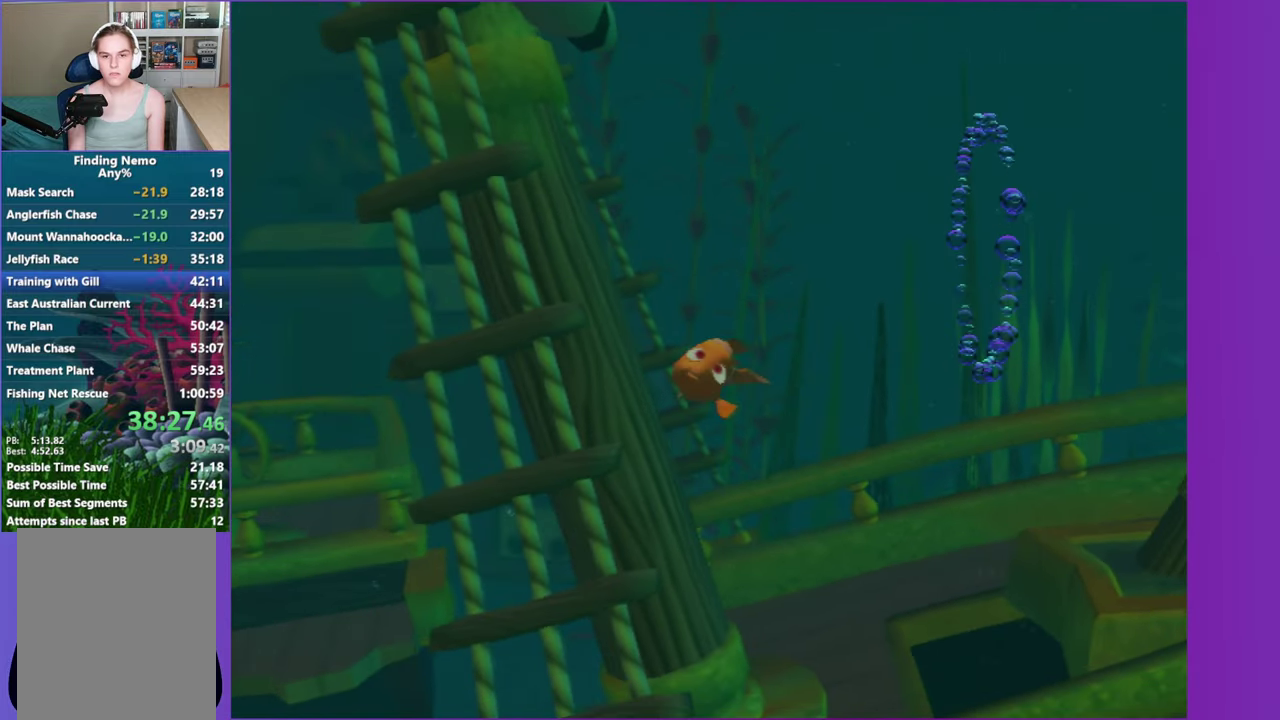
{"buttons": [], "left_stick": "center", "right_stick": "center", "events": []}
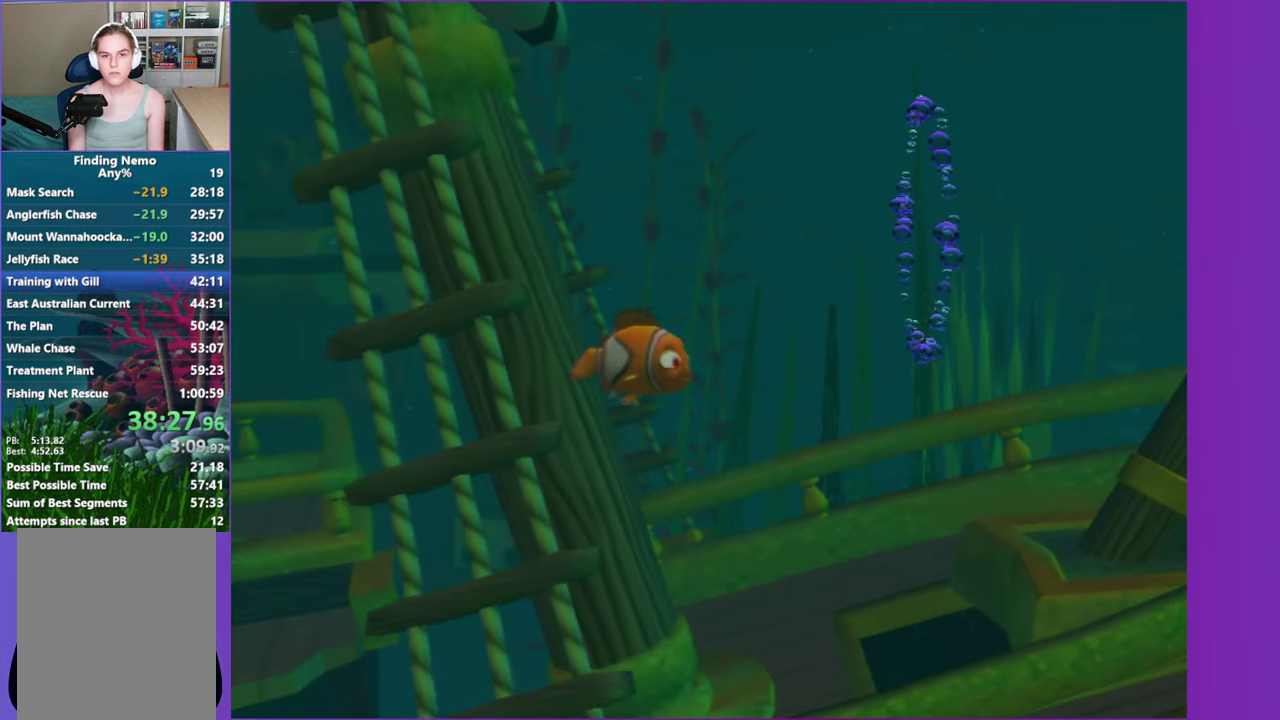
{"buttons": [], "left_stick": "center", "right_stick": "center", "events": [[283, "left_stick", "up-right"], [350, "left_stick", "center"]]}
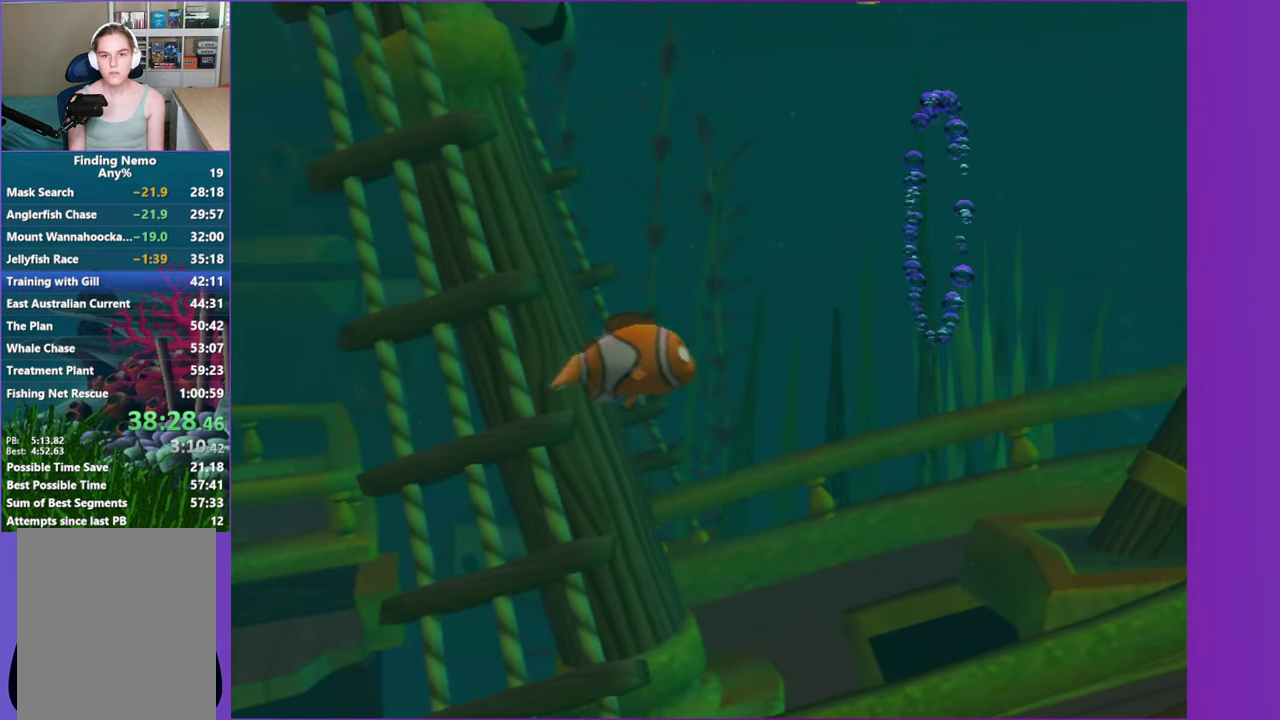
{"buttons": [], "left_stick": "center", "right_stick": "center", "events": []}